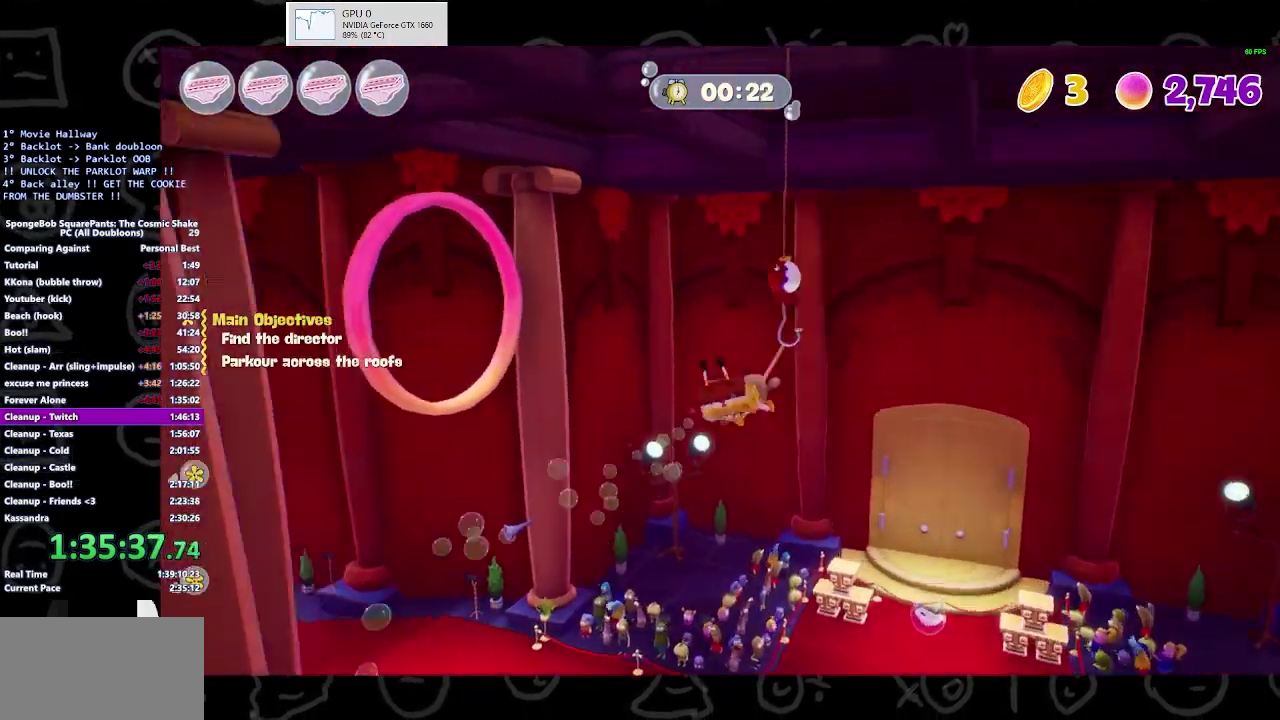
Gameplay with a controller (Xbox layout); each line is a JSON object with the inputs held at the frame after it. "events" lists button and stick changes between this image and that frame as [ms after this image, input, new state], when the widget could be followed in between. Not read: R2.
{"buttons": [], "left_stick": "left", "right_stick": "center", "events": [[233, "right_stick", "center"]]}
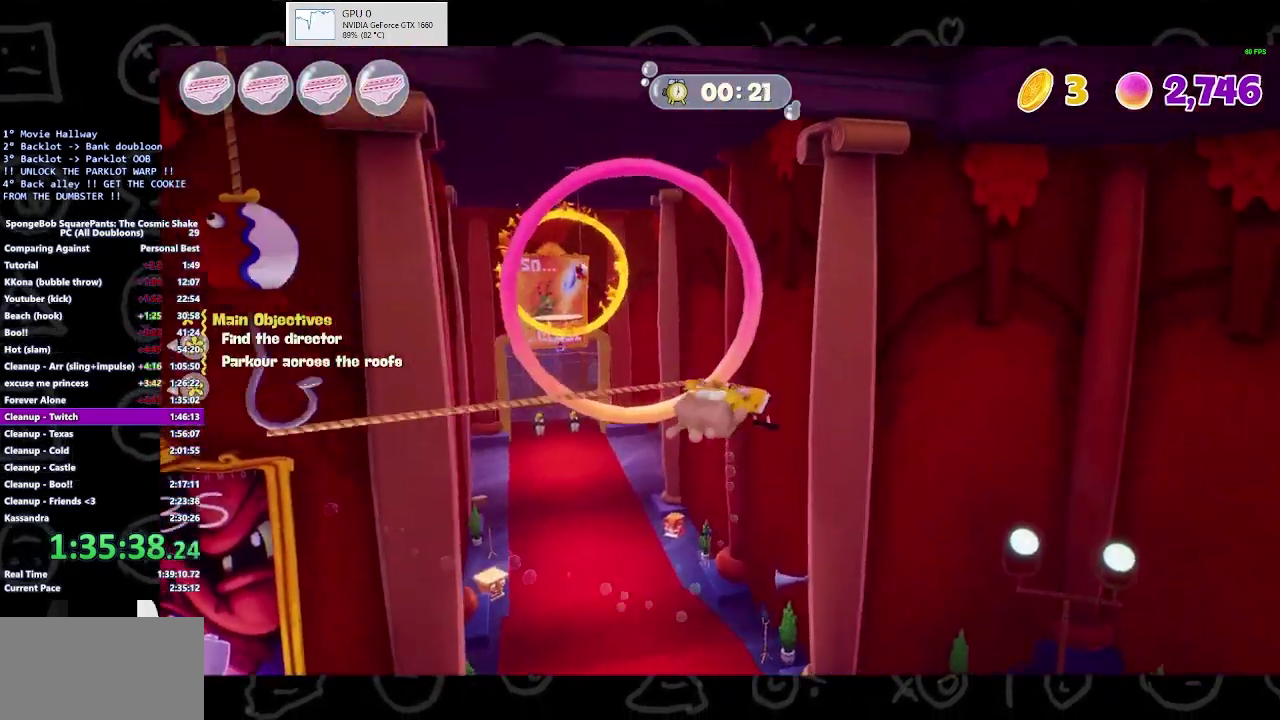
{"buttons": ["A"], "left_stick": "left", "right_stick": "center", "events": [[500, "A", "down"]]}
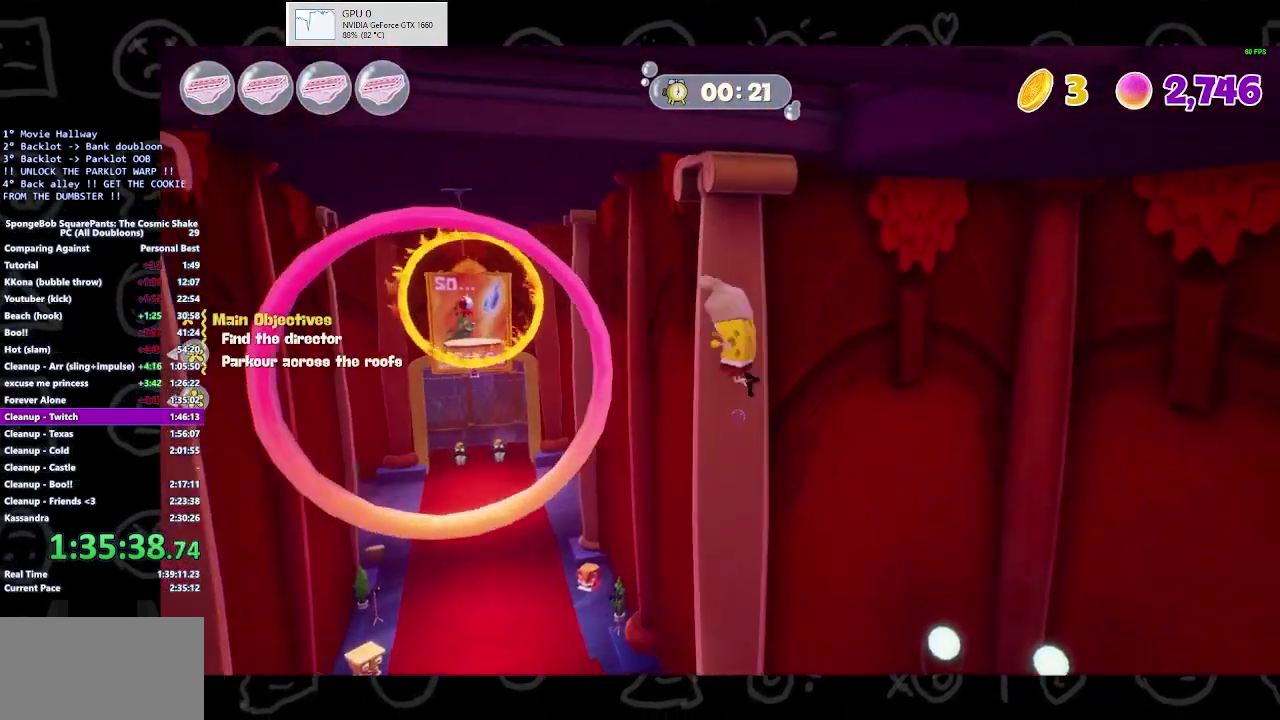
{"buttons": ["A"], "left_stick": "left", "right_stick": "center", "events": [[200, "A", "up"], [500, "A", "down"]]}
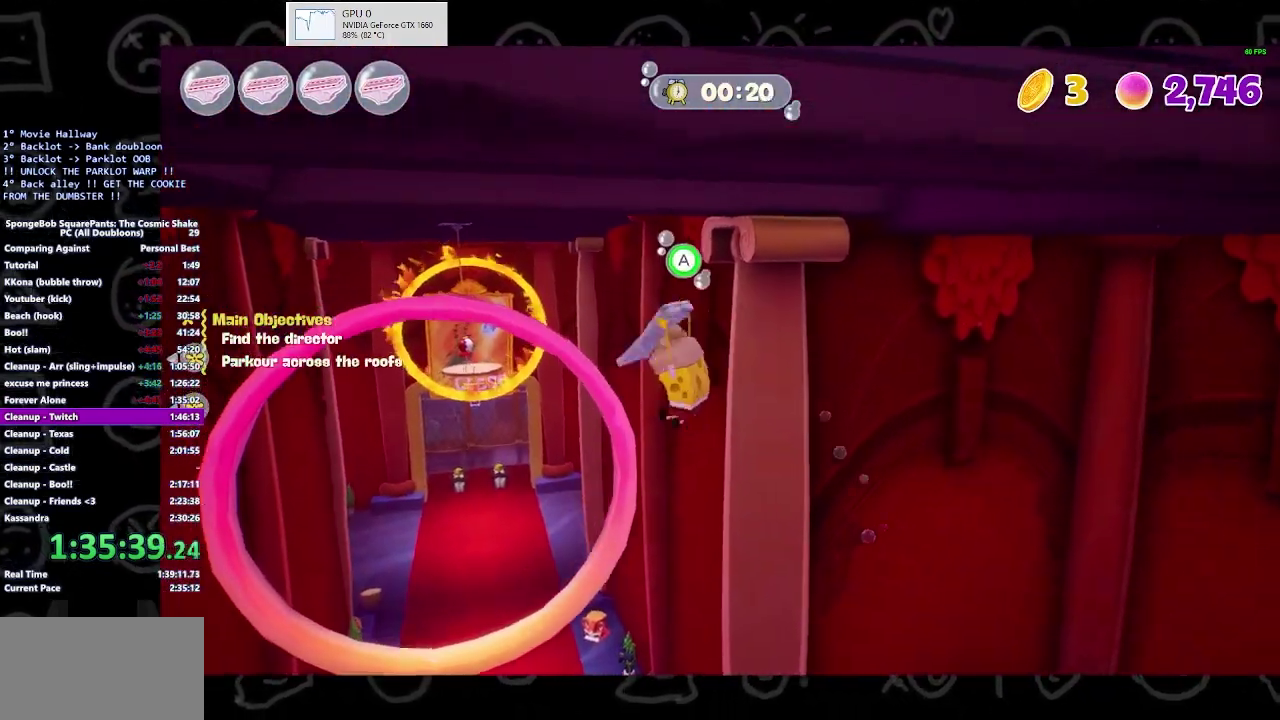
{"buttons": ["A"], "left_stick": "up-left", "right_stick": "center", "events": [[200, "left_stick", "up-left"]]}
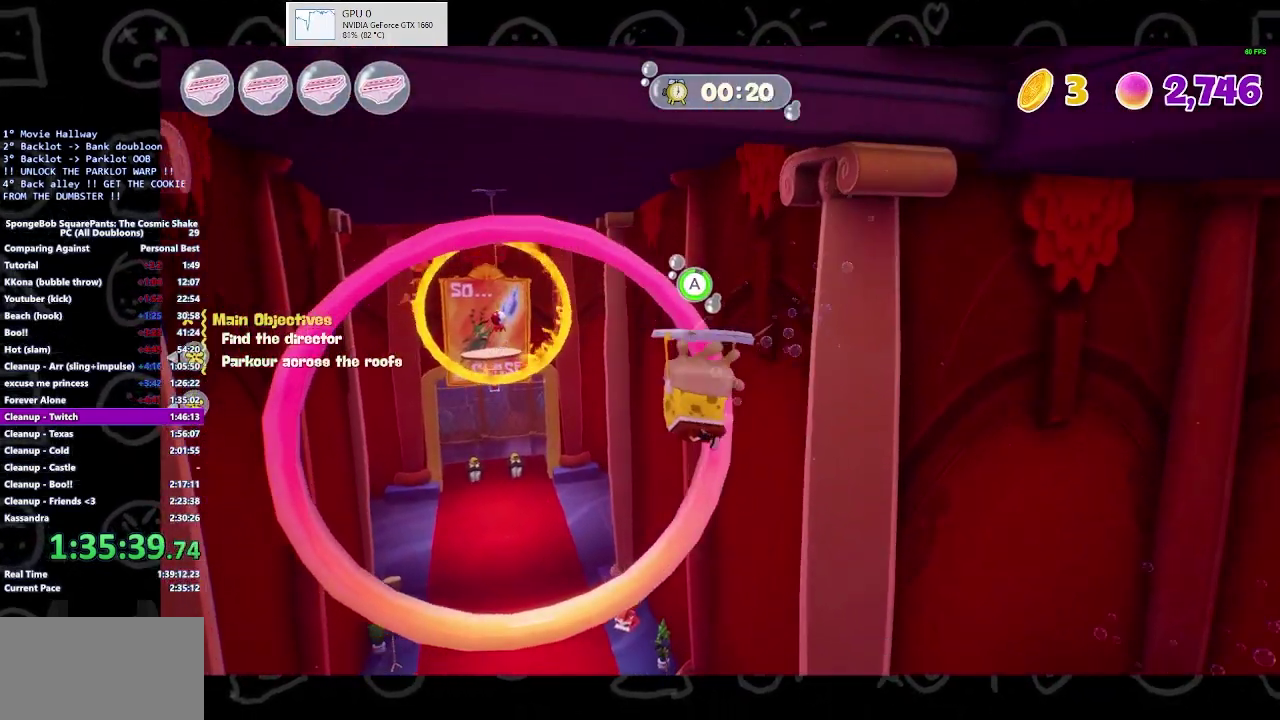
{"buttons": ["A"], "left_stick": "up-left", "right_stick": "center", "events": []}
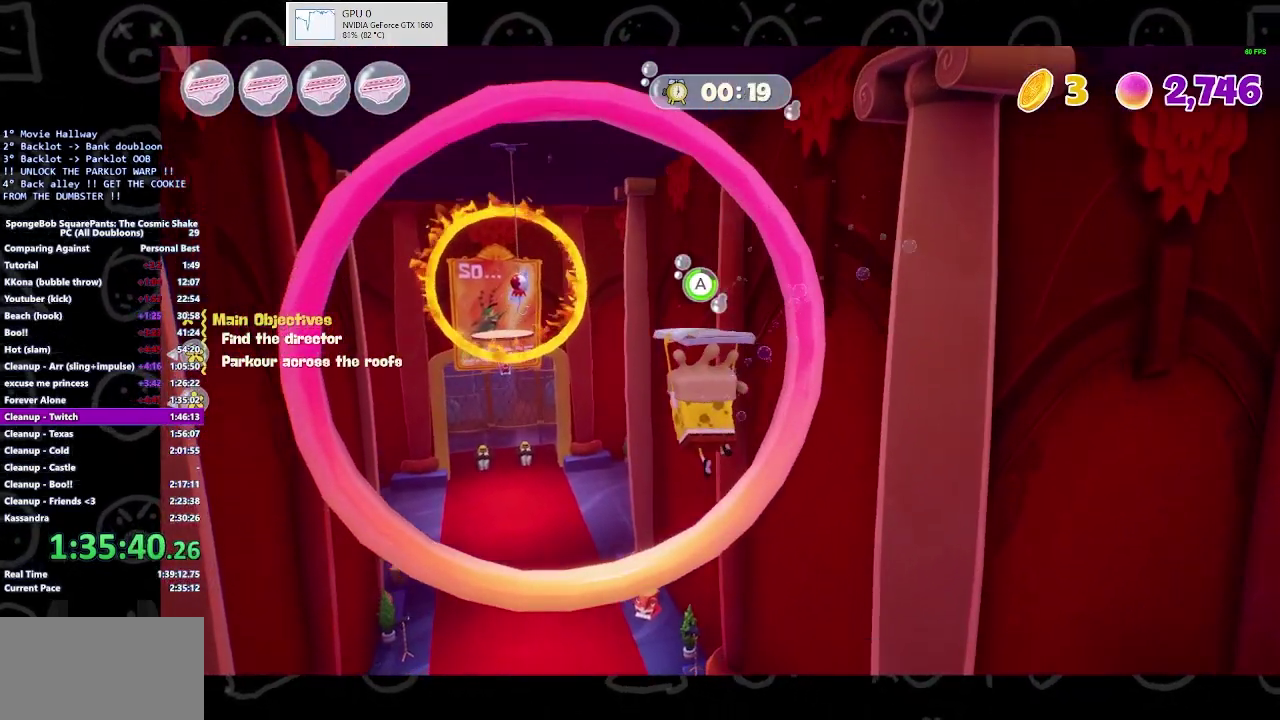
{"buttons": ["A"], "left_stick": "up-left", "right_stick": "center", "events": []}
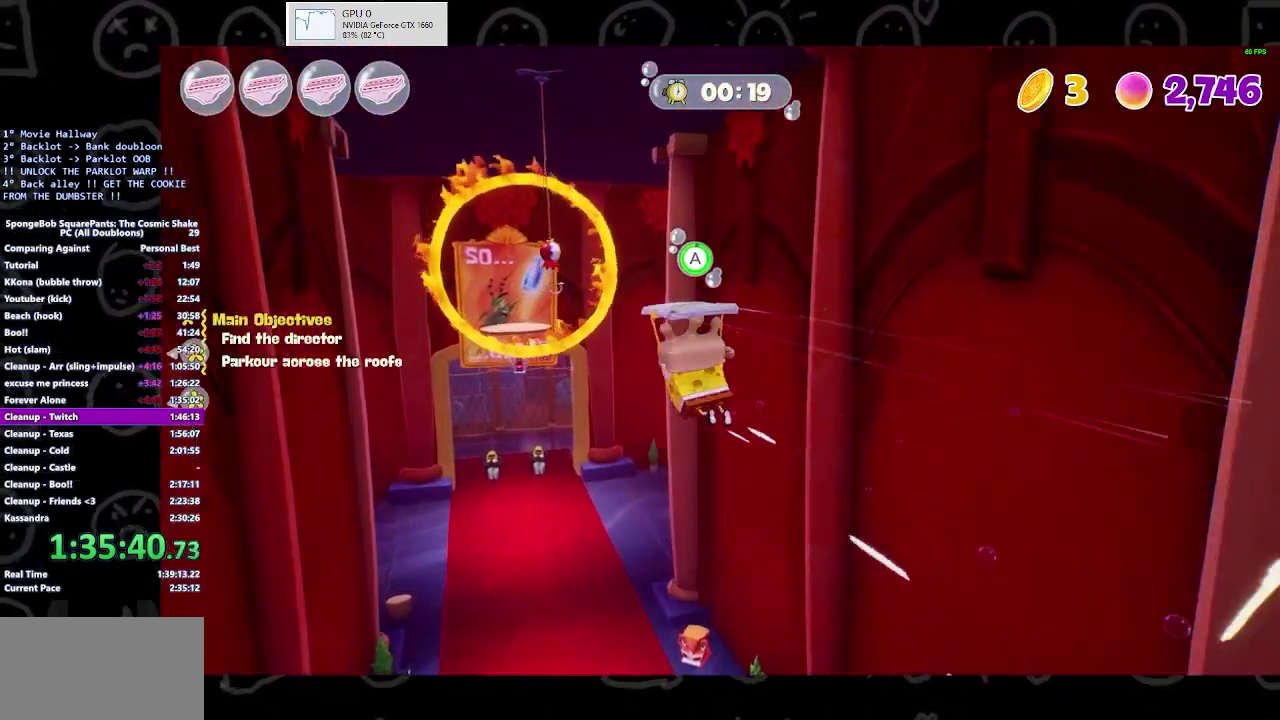
{"buttons": [], "left_stick": "up-left", "right_stick": "center", "events": [[300, "A", "up"]]}
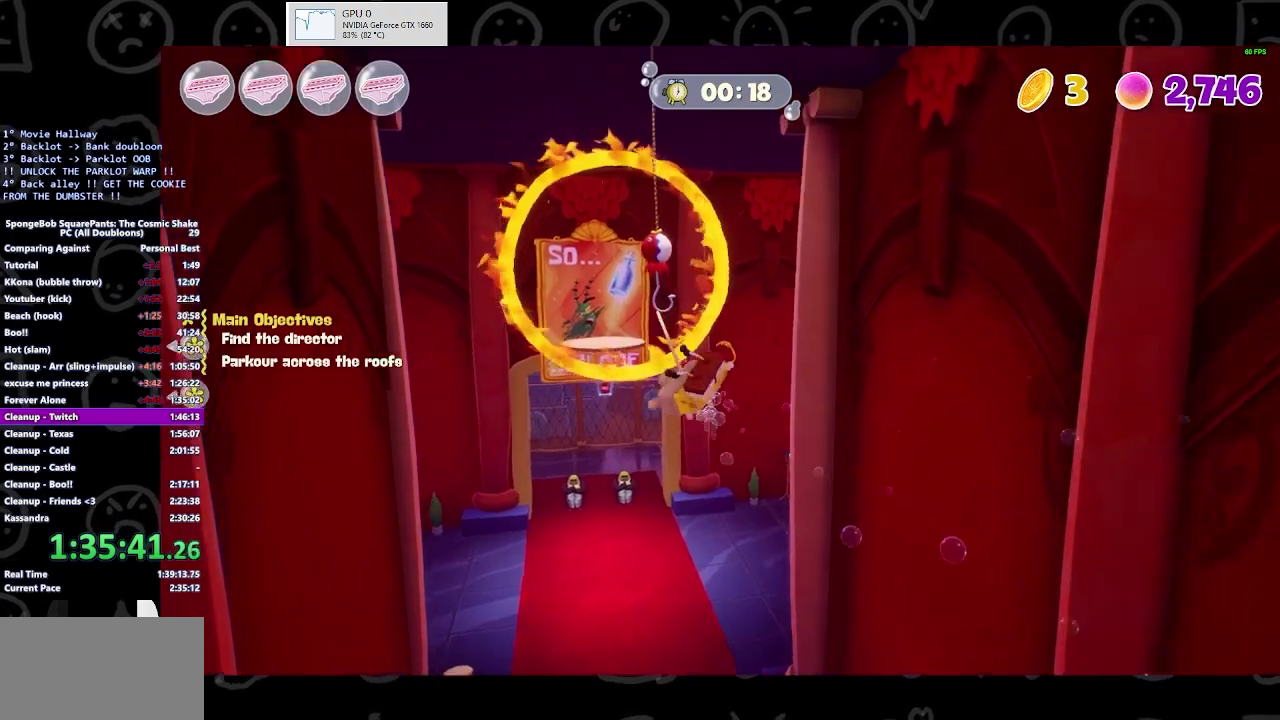
{"buttons": [], "left_stick": "up-left", "right_stick": "center", "events": []}
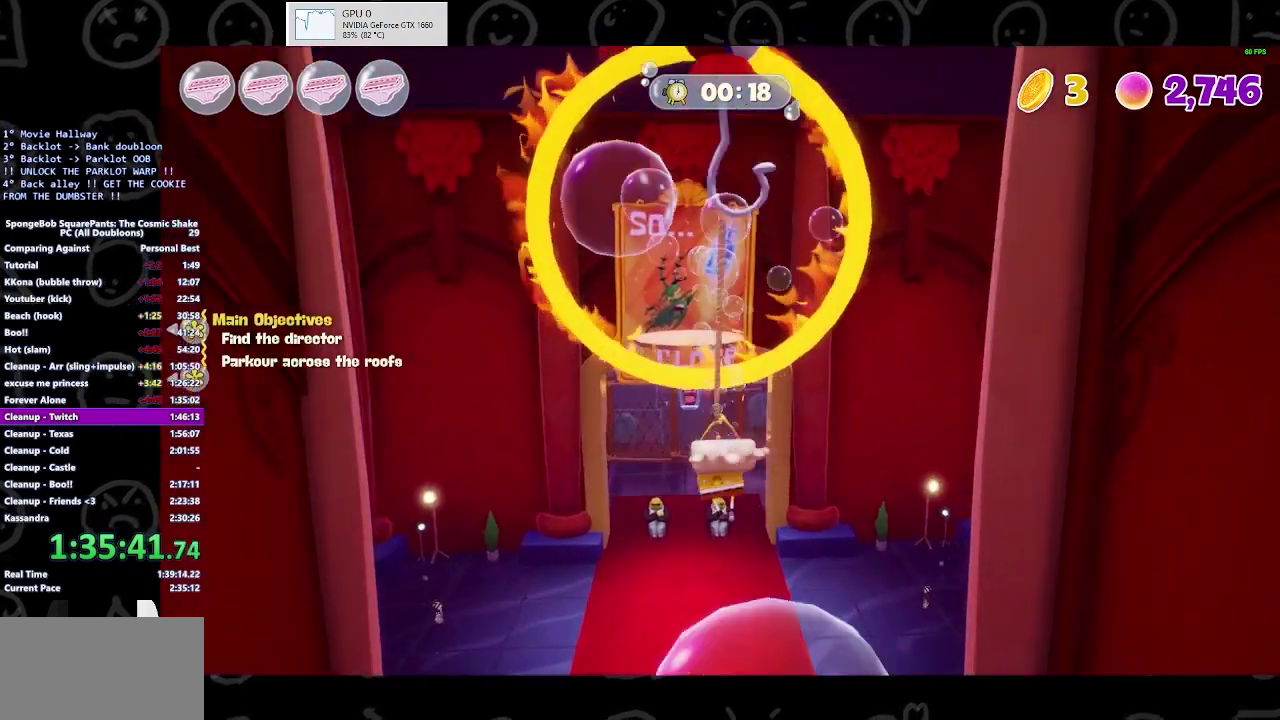
{"buttons": [], "left_stick": "up-left", "right_stick": "center", "events": []}
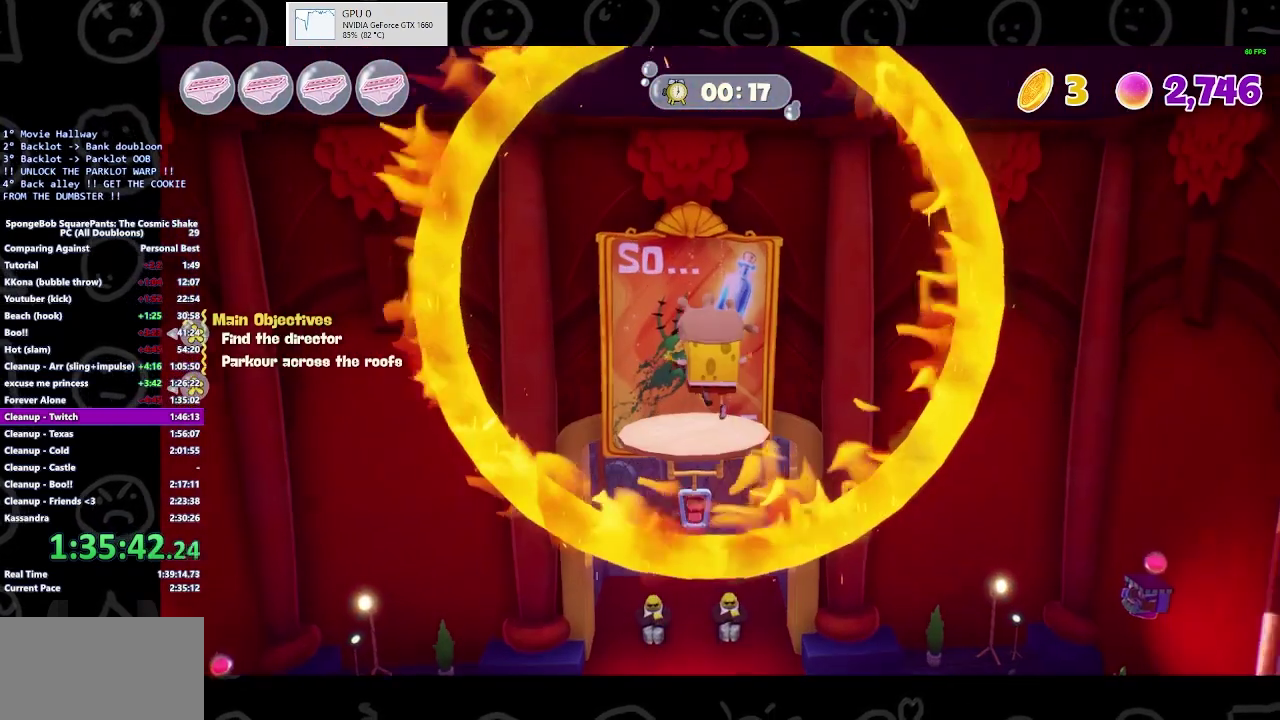
{"buttons": [], "left_stick": "up-left", "right_stick": "center", "events": [[200, "A", "down"], [333, "A", "up"]]}
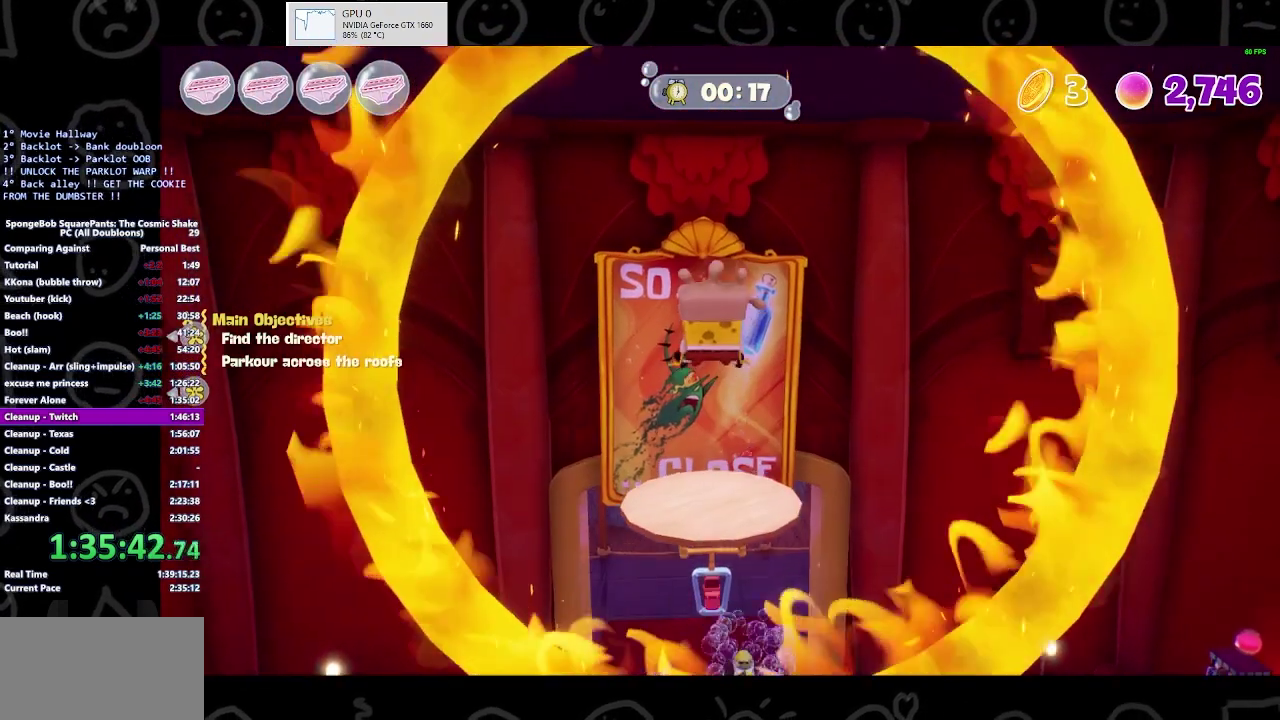
{"buttons": ["A"], "left_stick": "up", "right_stick": "center", "events": [[267, "A", "down"], [267, "left_stick", "up"]]}
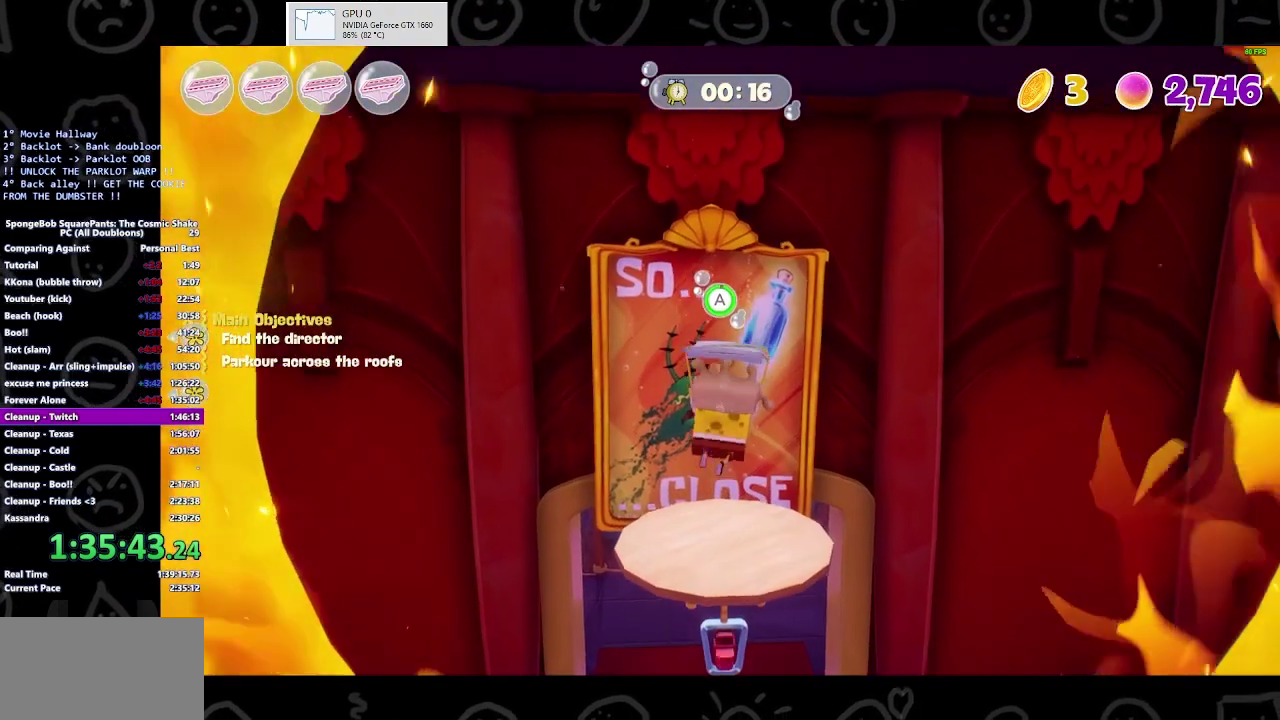
{"buttons": ["A"], "left_stick": "up", "right_stick": "center", "events": []}
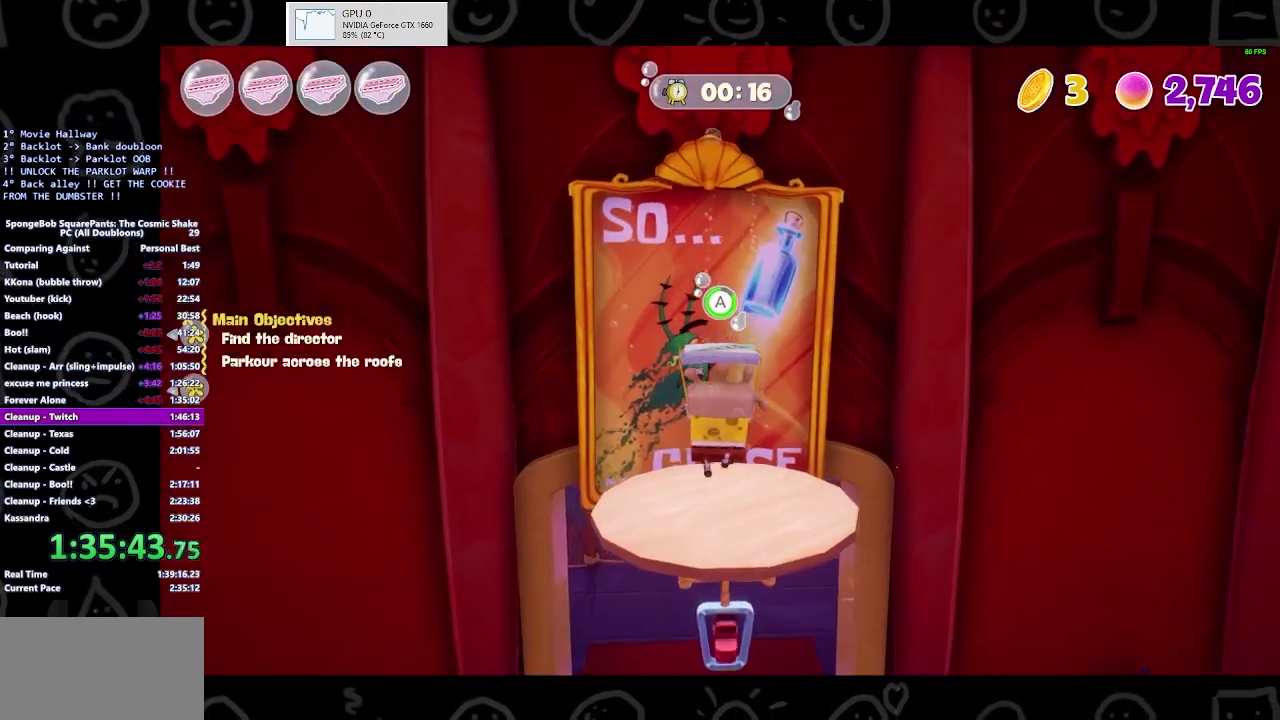
{"buttons": [], "left_stick": "up", "right_stick": "center", "events": [[400, "A", "up"]]}
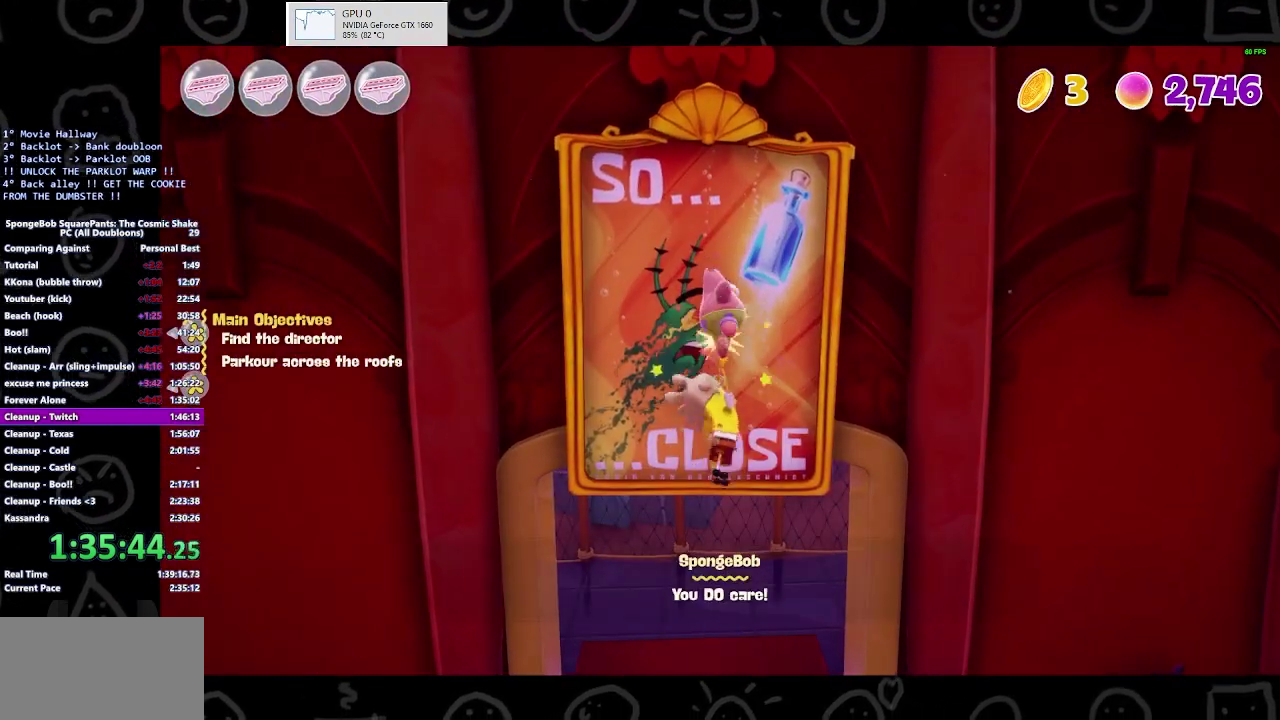
{"buttons": [], "left_stick": "center", "right_stick": "center", "events": [[33, "left_stick", "center"]]}
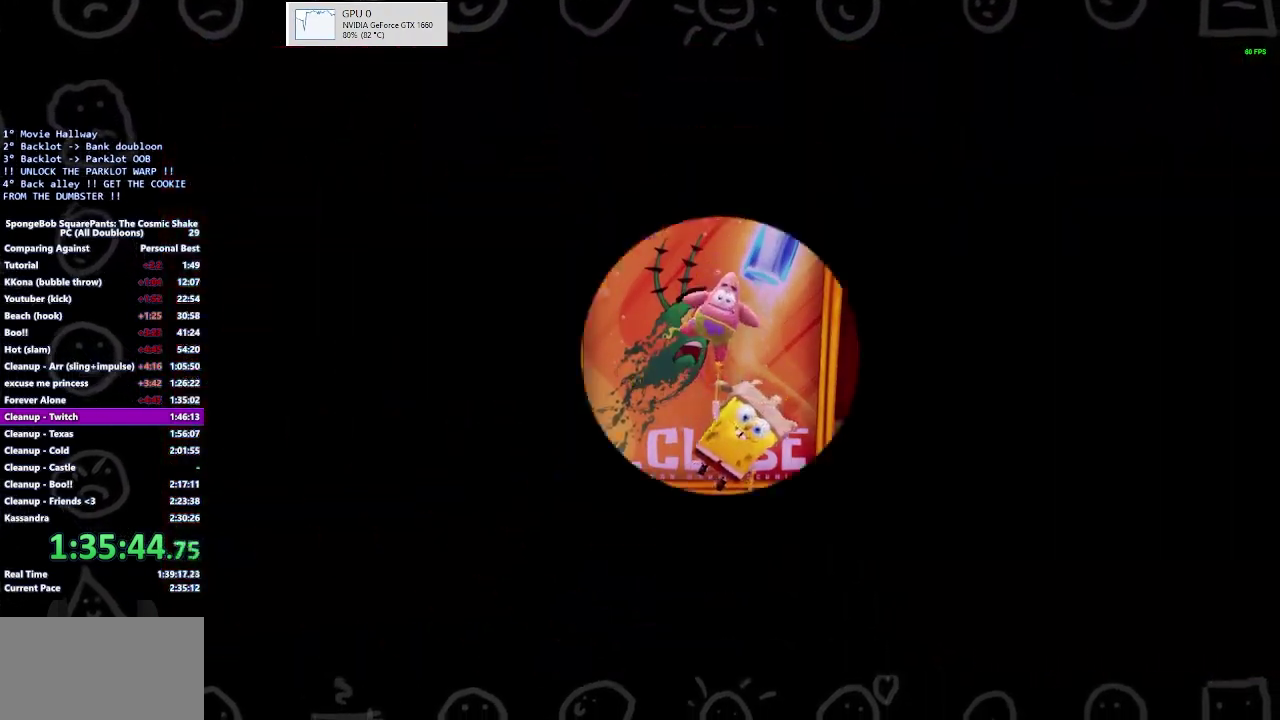
{"buttons": [], "left_stick": "center", "right_stick": "center", "events": []}
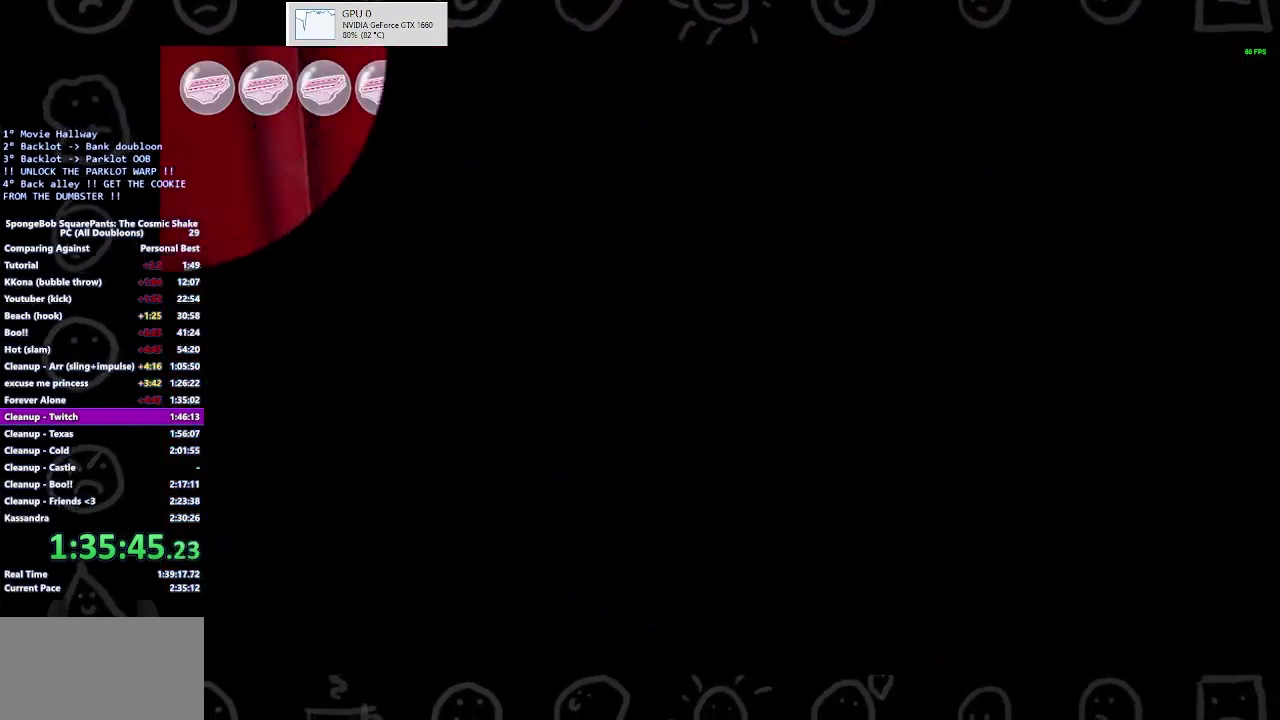
{"buttons": [], "left_stick": "center", "right_stick": "center", "events": []}
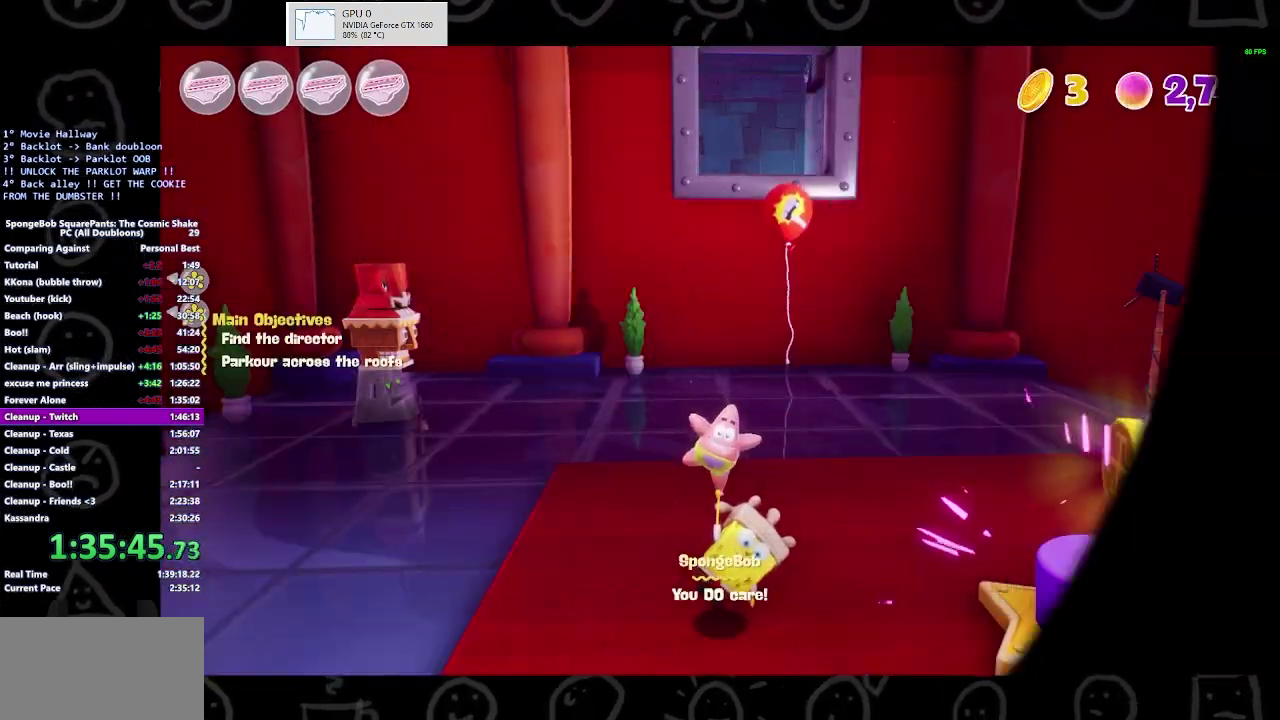
{"buttons": ["A"], "left_stick": "up-right", "right_stick": "center", "events": [[33, "left_stick", "up"], [167, "left_stick", "up-right"], [467, "A", "down"]]}
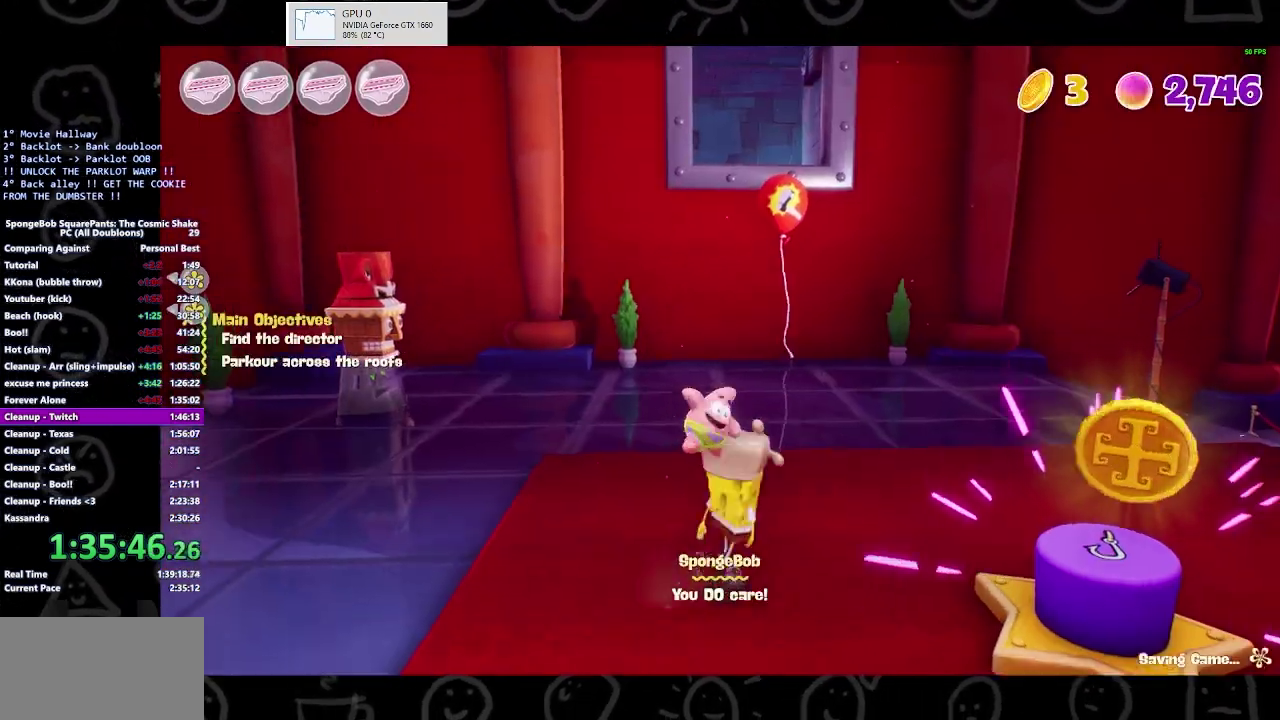
{"buttons": [], "left_stick": "down", "right_stick": "center", "events": [[67, "A", "up"], [200, "left_stick", "up"], [333, "left_stick", "right"], [467, "left_stick", "down"]]}
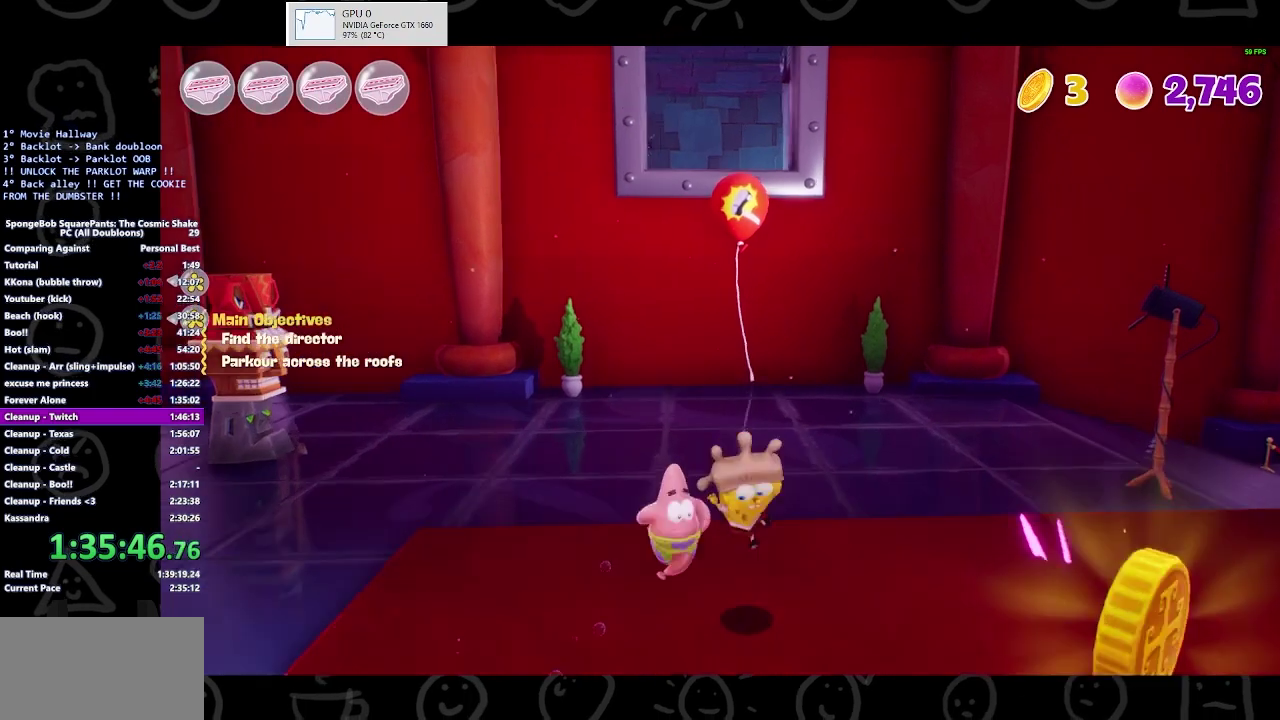
{"buttons": ["A"], "left_stick": "down", "right_stick": "center", "events": [[400, "A", "down"]]}
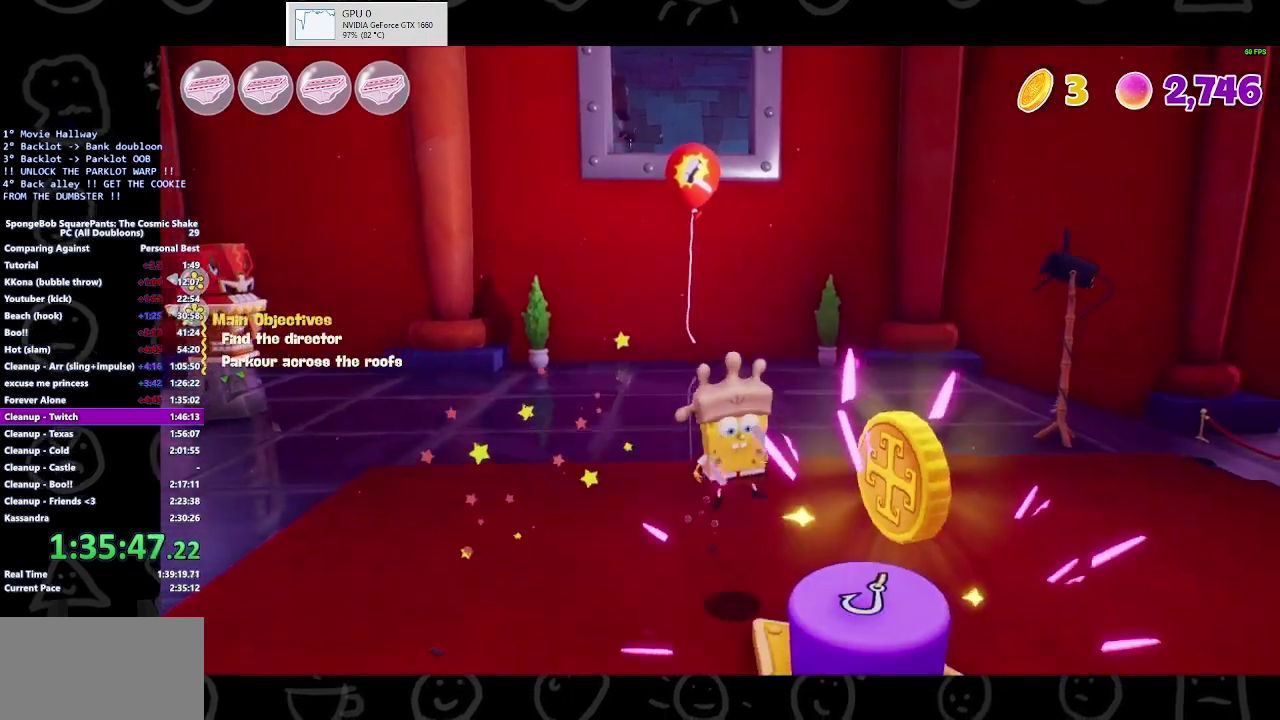
{"buttons": [], "left_stick": "up", "right_stick": "center", "events": [[33, "A", "up"], [233, "left_stick", "right"], [300, "left_stick", "up-right"], [367, "left_stick", "up"]]}
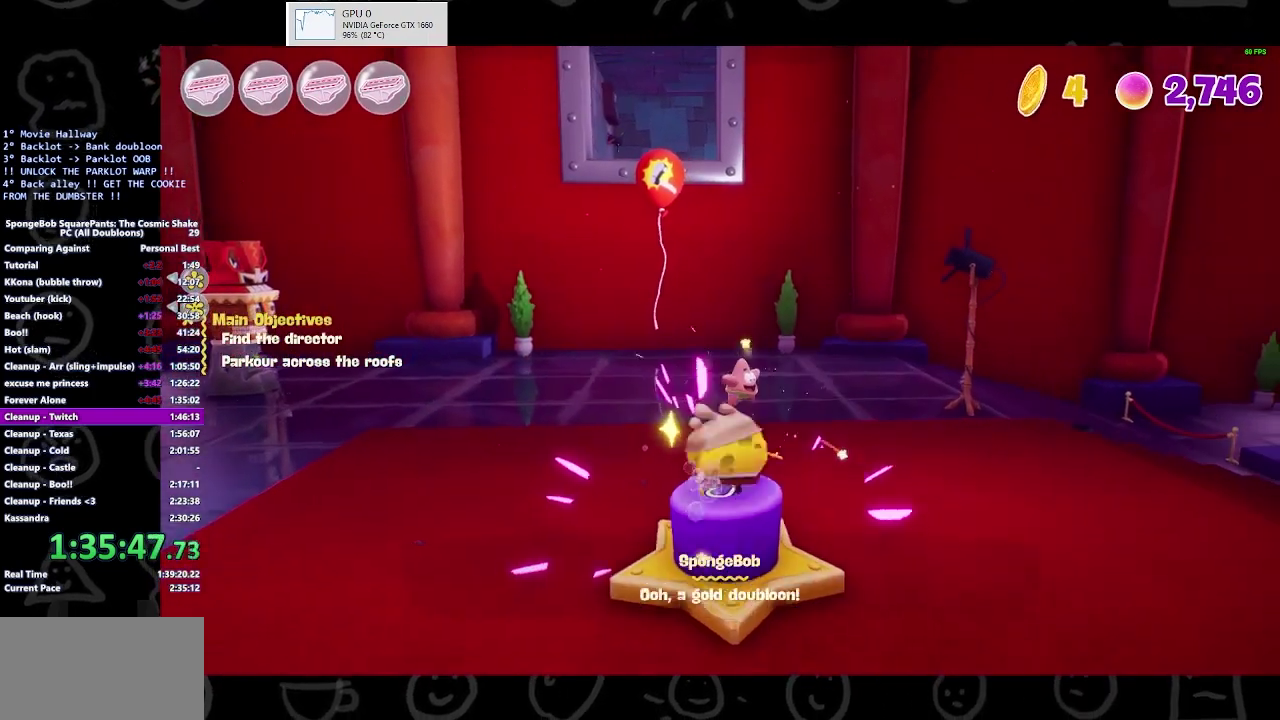
{"buttons": [], "left_stick": "up-left", "right_stick": "center", "events": [[33, "B", "down"], [167, "B", "up"], [267, "A", "down"], [300, "left_stick", "up-left"], [467, "A", "up"]]}
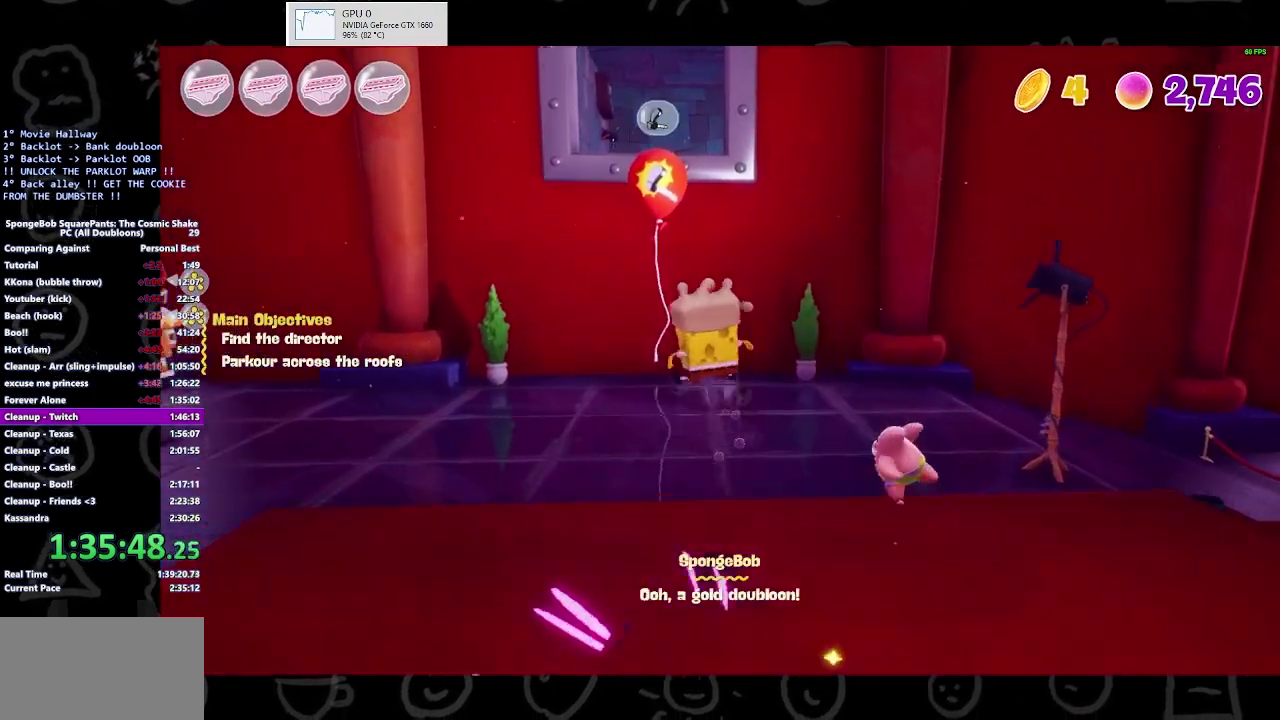
{"buttons": [], "left_stick": "up", "right_stick": "center", "events": [[67, "A", "down"], [133, "A", "up"], [233, "Y", "down"], [367, "Y", "up"], [367, "left_stick", "up"]]}
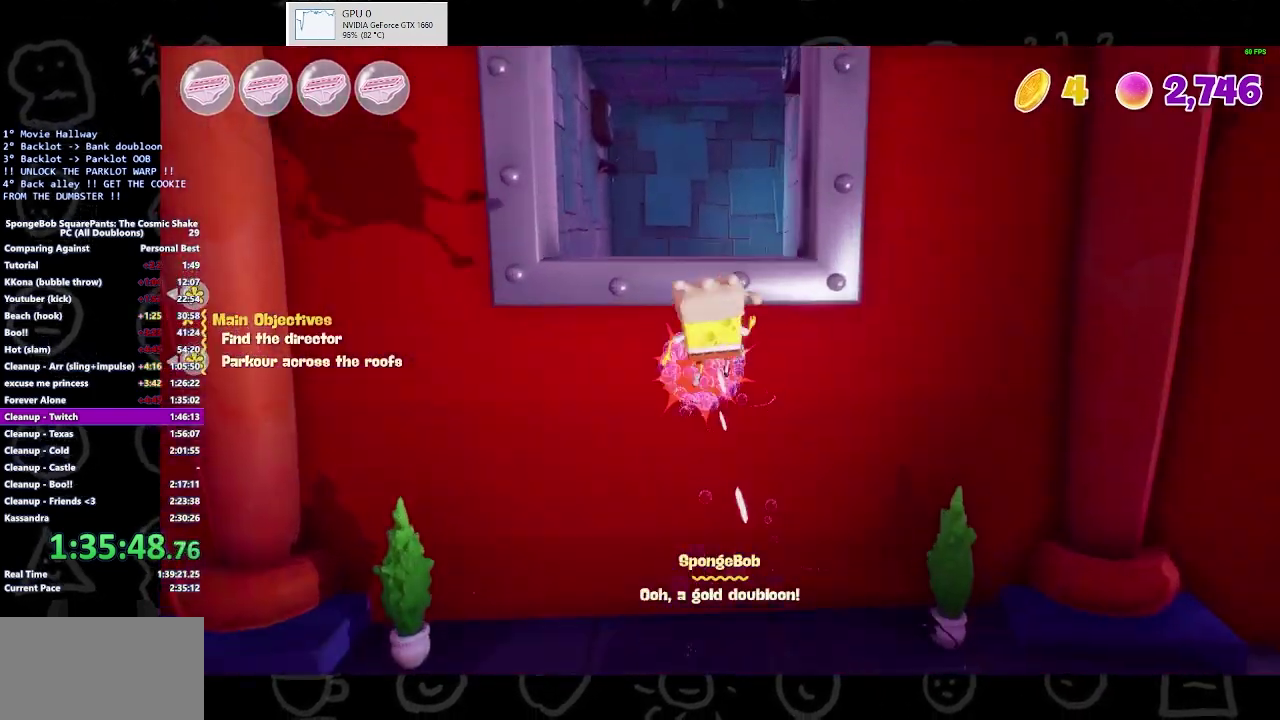
{"buttons": [], "left_stick": "up", "right_stick": "center", "events": []}
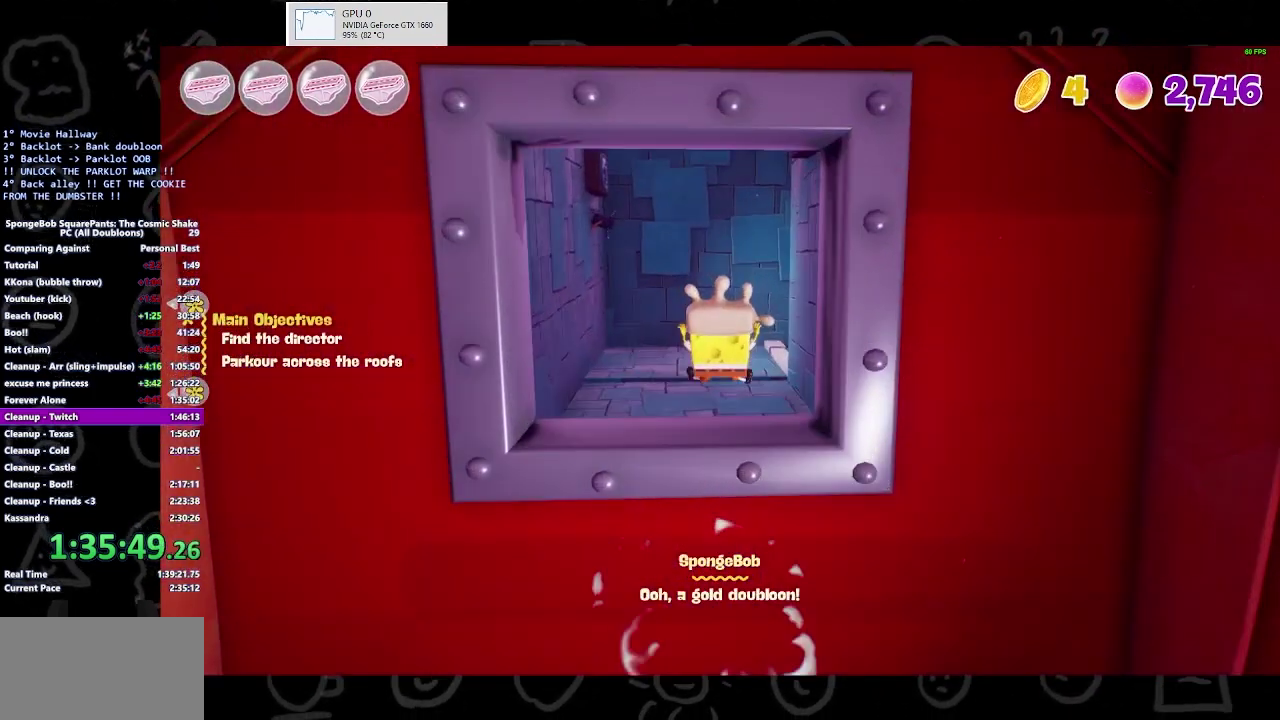
{"buttons": [], "left_stick": "up", "right_stick": "center", "events": [[100, "A", "down"], [233, "A", "up"]]}